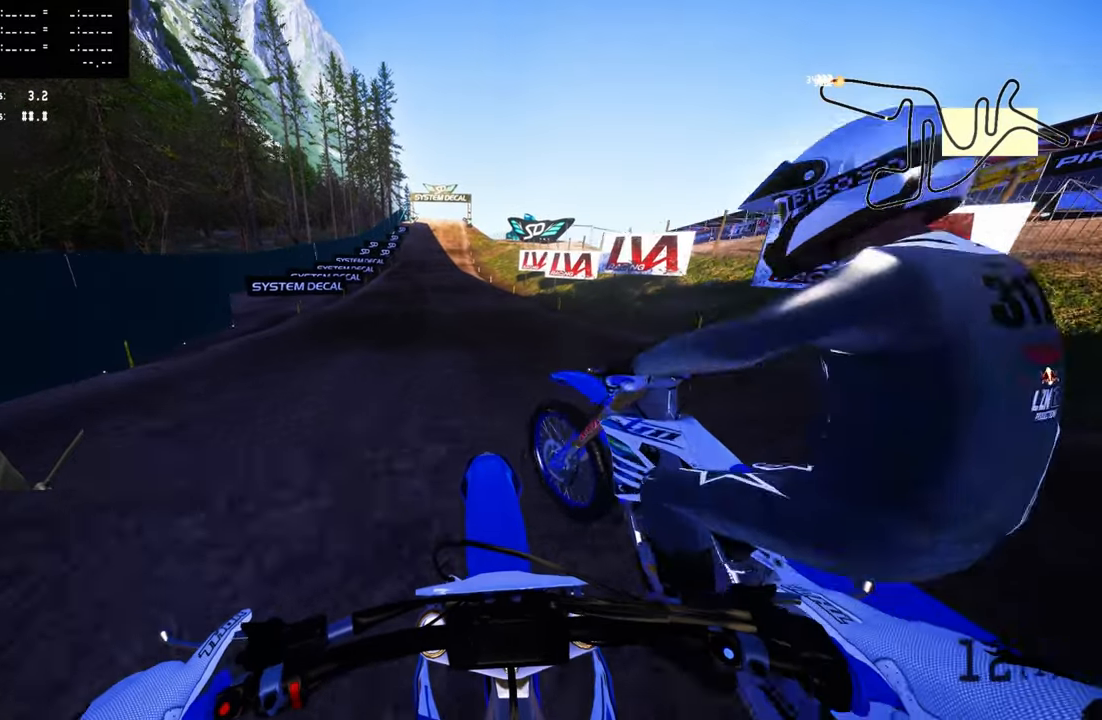
Gameplay with a controller (PlayStation layout); each line is a JSON object with the inputs held at the frame after it. "events" lists button and stick changes between this image and that frame as [ms after this image, input, new state], when the widget could be followed in between.
{"buttons": [], "left_stick": "center", "right_stick": "up", "events": [[383, "CROSS", "down"], [483, "CROSS", "up"]]}
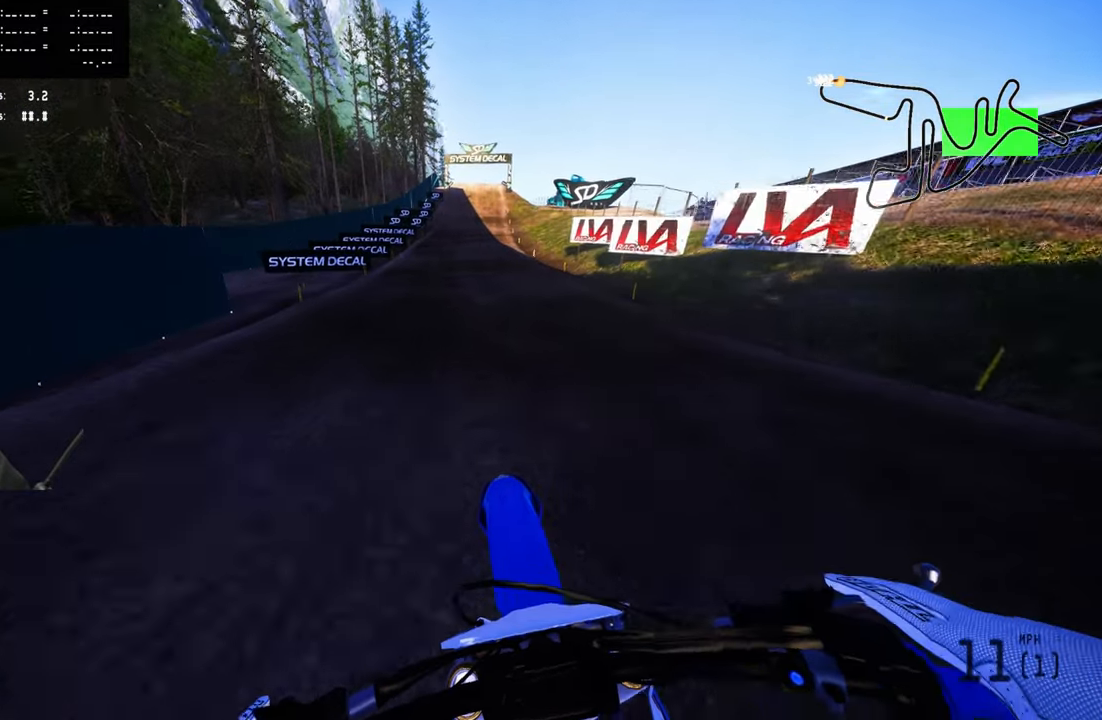
{"buttons": [], "left_stick": "up", "right_stick": "center", "events": [[133, "right_stick", "center"], [150, "left_stick", "up"], [266, "L2", "down"], [450, "L2", "up"]]}
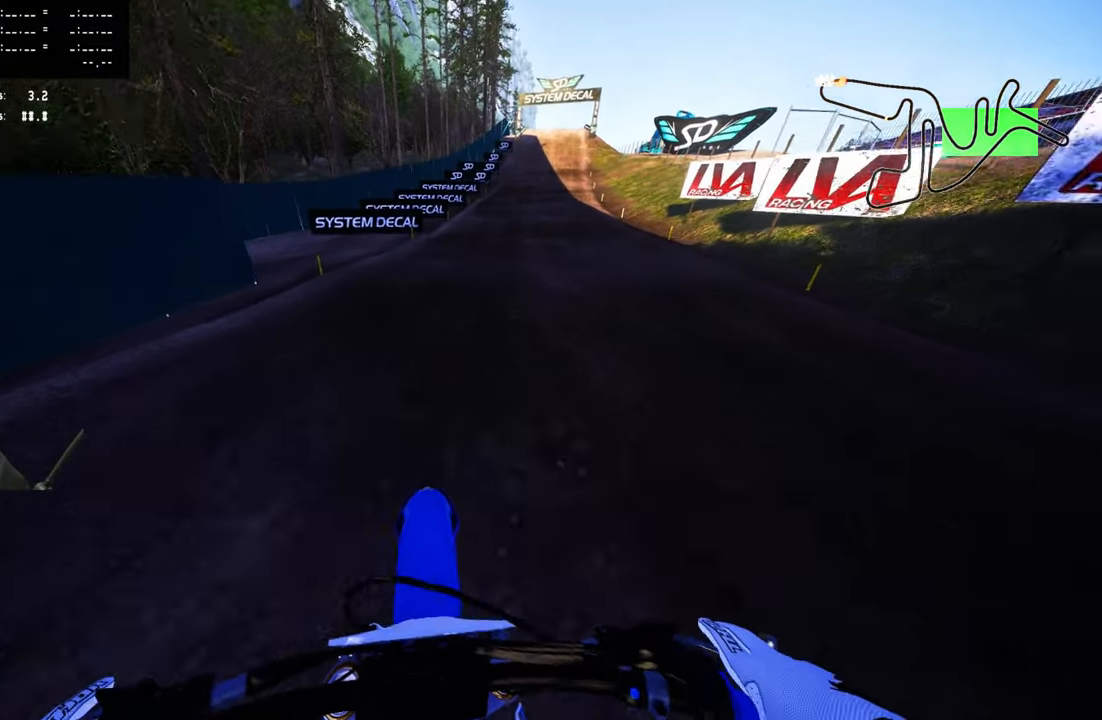
{"buttons": [], "left_stick": "up", "right_stick": "center", "events": [[16, "L2", "down"], [150, "L2", "up"], [316, "R2", "down"], [466, "R2", "up"]]}
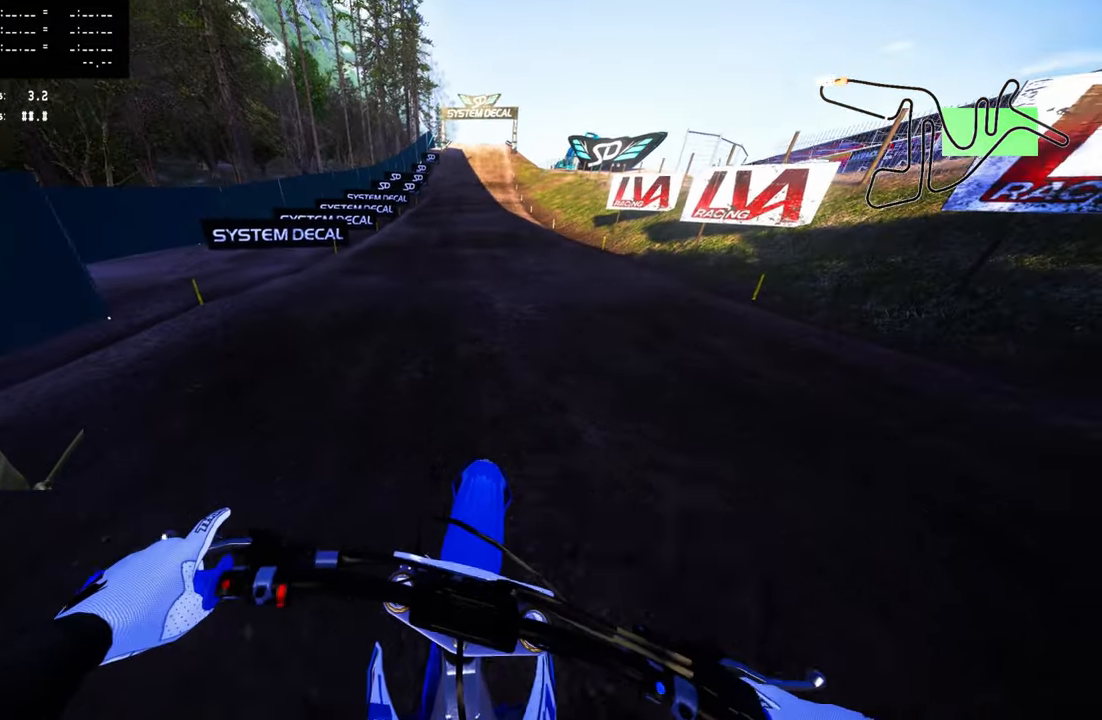
{"buttons": ["L2"], "left_stick": "up", "right_stick": "center", "events": [[133, "L2", "down"], [333, "L2", "up"], [366, "L2", "down"]]}
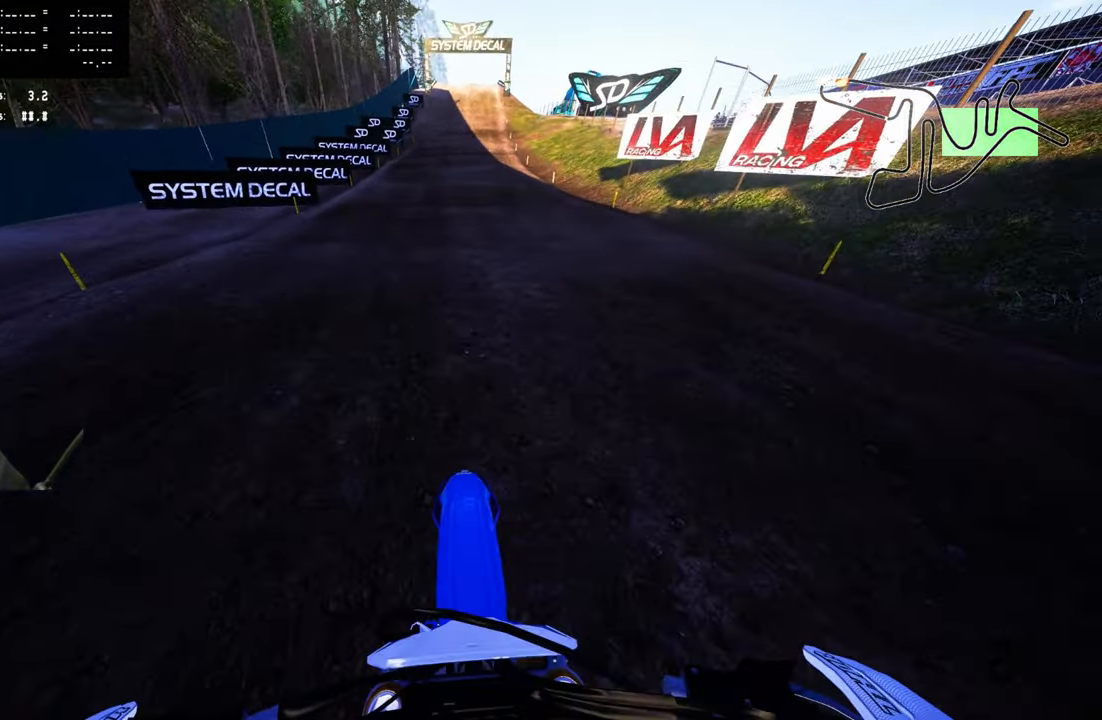
{"buttons": ["R2"], "left_stick": "up", "right_stick": "up", "events": [[33, "L2", "up"], [133, "right_stick", "up"], [300, "R2", "down"]]}
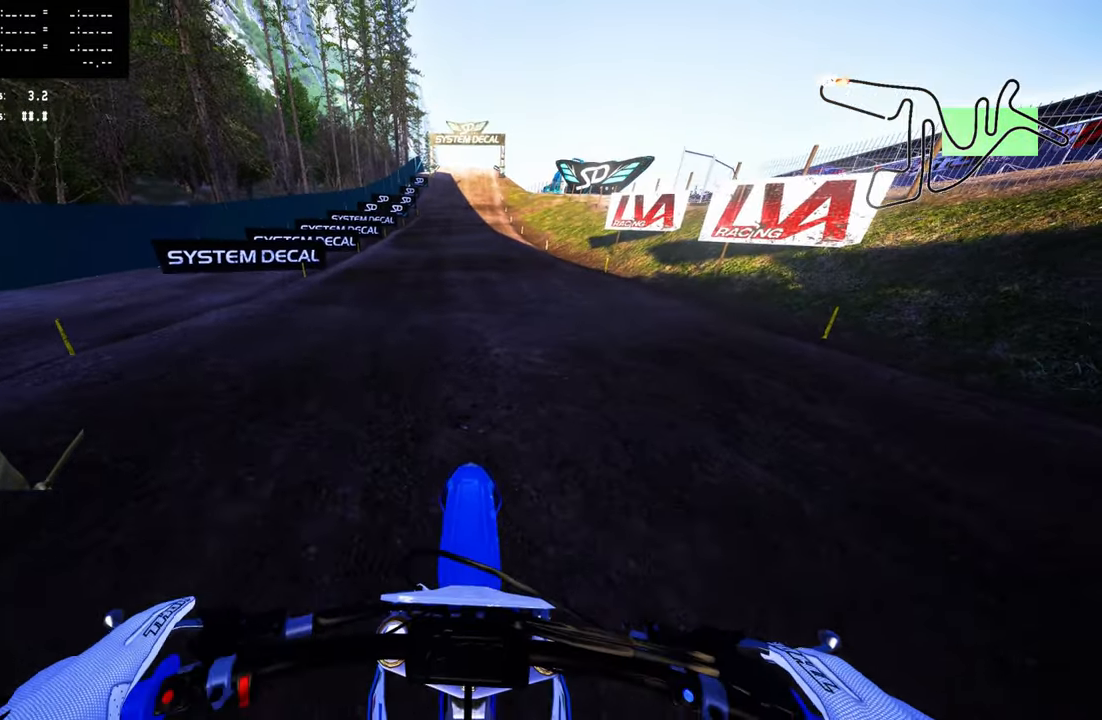
{"buttons": ["L2", "R2"], "left_stick": "up", "right_stick": "up", "events": [[200, "R2", "up"], [300, "R2", "down"], [350, "L2", "down"]]}
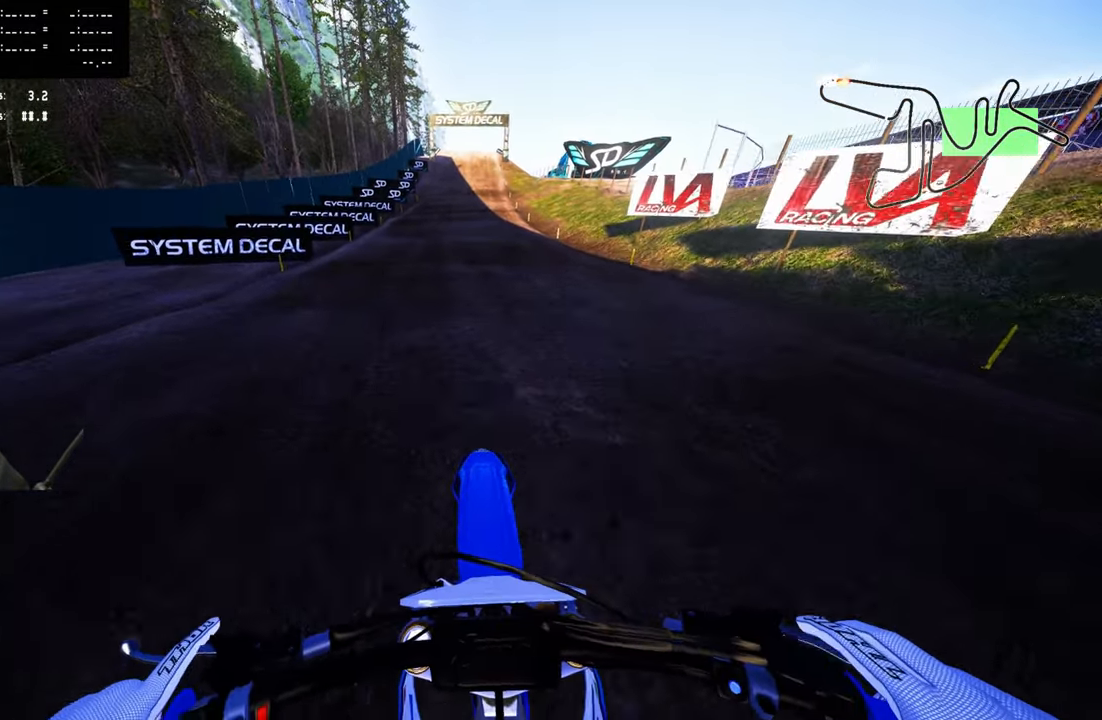
{"buttons": ["R2"], "left_stick": "up", "right_stick": "up", "events": [[50, "L2", "up"]]}
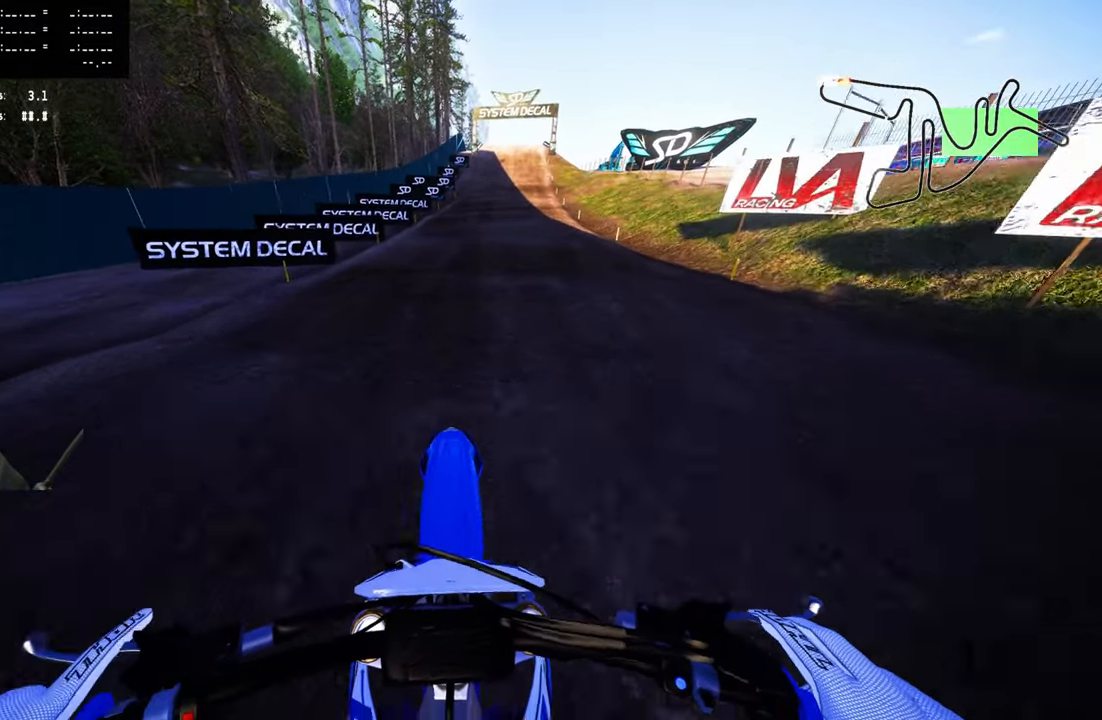
{"buttons": ["R2"], "left_stick": "up", "right_stick": "up", "events": []}
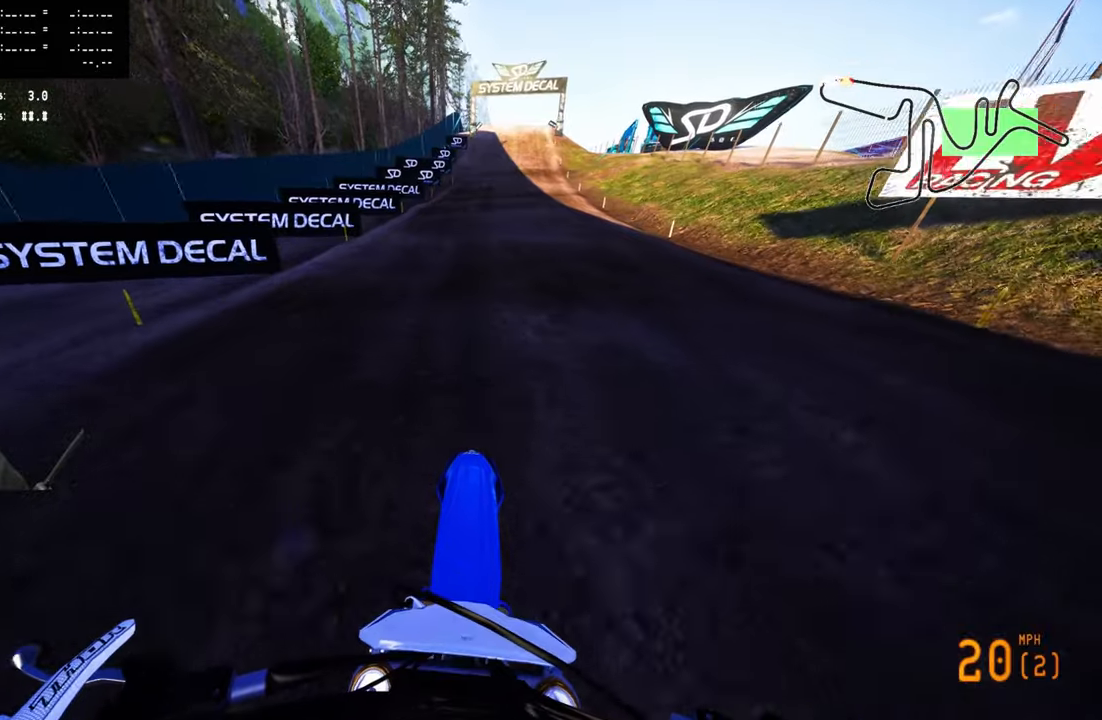
{"buttons": ["R2"], "left_stick": "up", "right_stick": "up", "events": []}
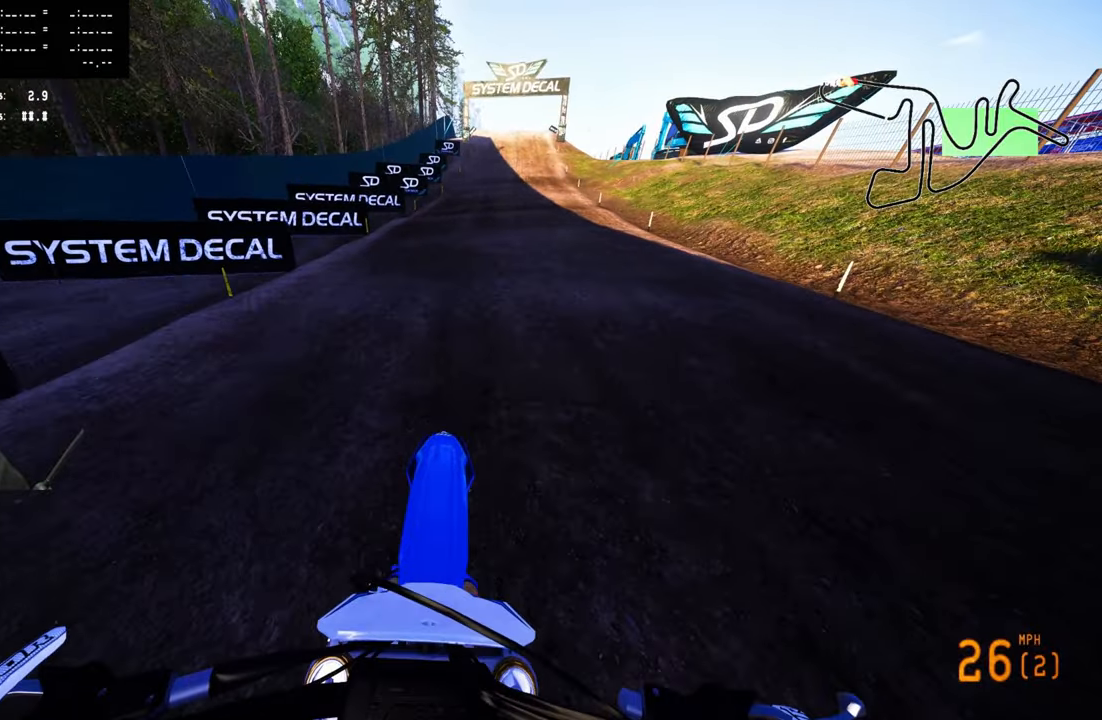
{"buttons": ["R2"], "left_stick": "up", "right_stick": "up", "events": []}
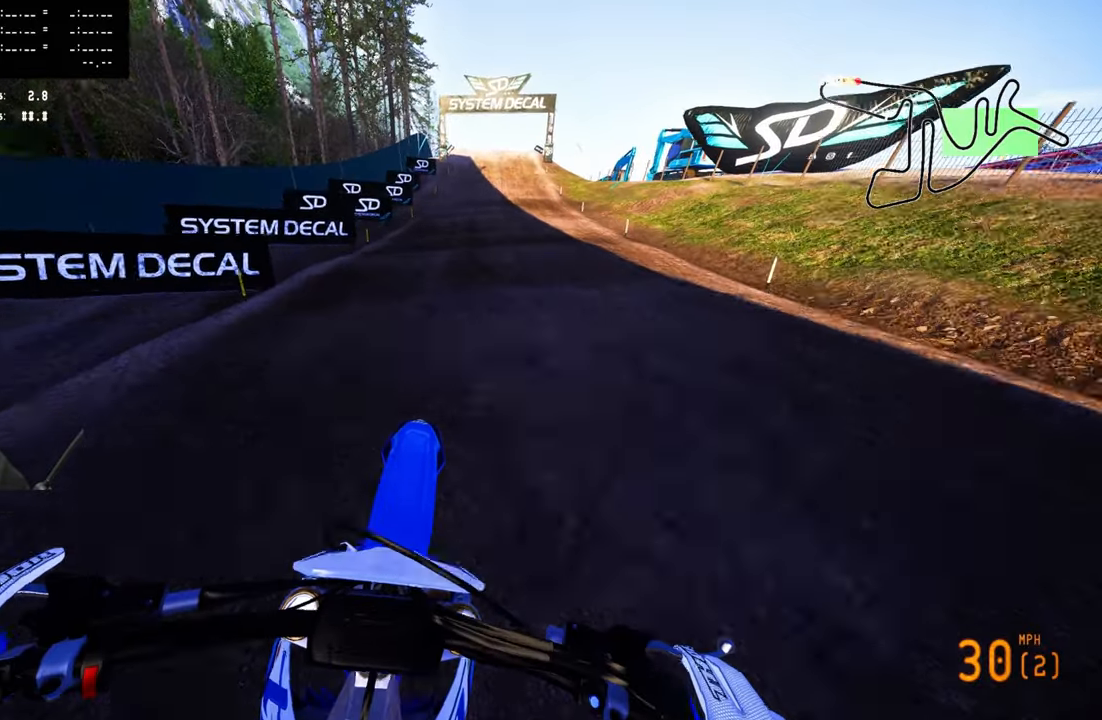
{"buttons": ["R2", "R3"], "left_stick": "up", "right_stick": "up"}
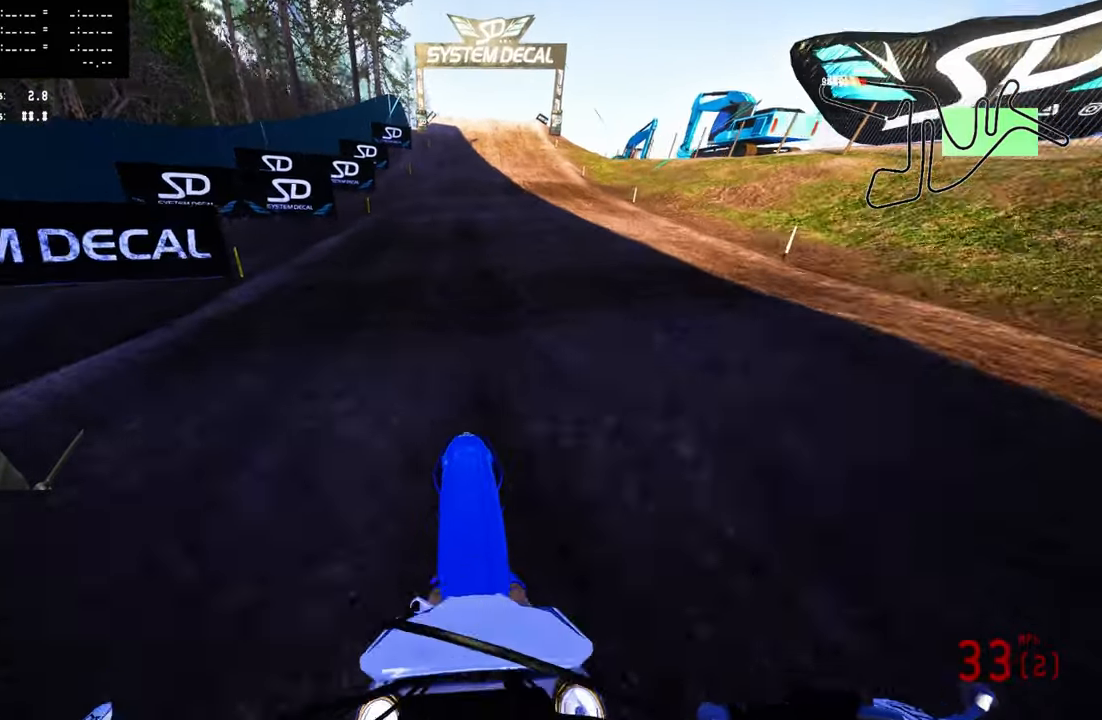
{"buttons": ["R2"], "left_stick": "up", "right_stick": "up", "events": [[167, "R3", "up"]]}
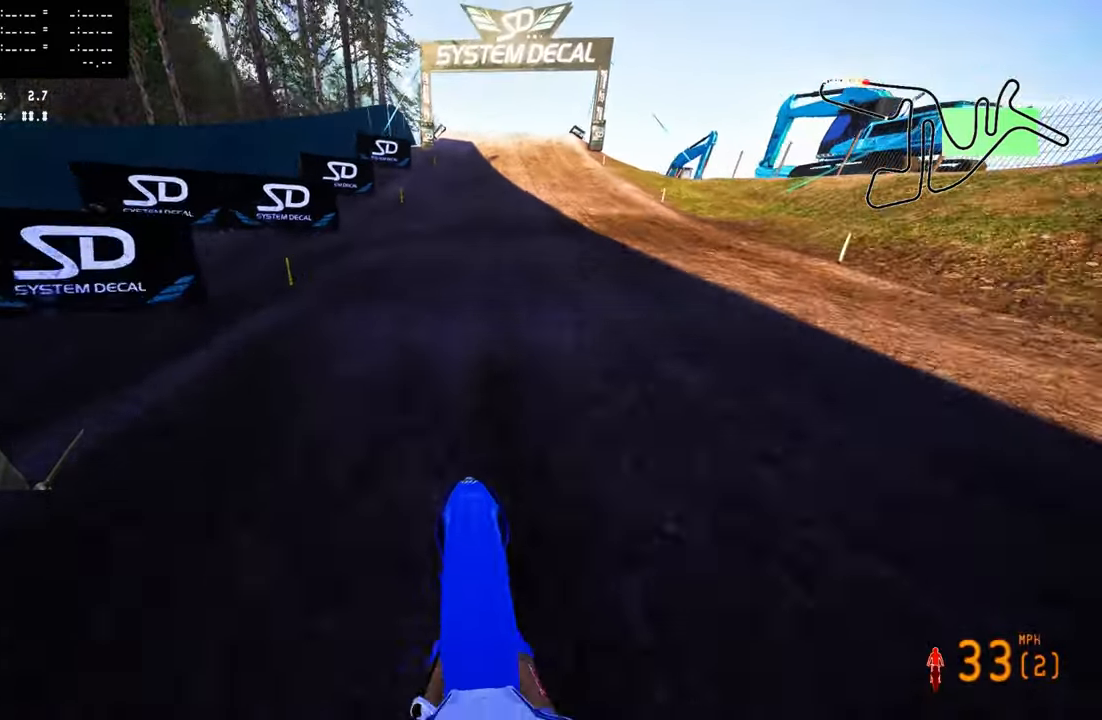
{"buttons": ["R2", "R3"], "left_stick": "up", "right_stick": "center", "events": [[300, "R3", "down"], [300, "right_stick", "center"]]}
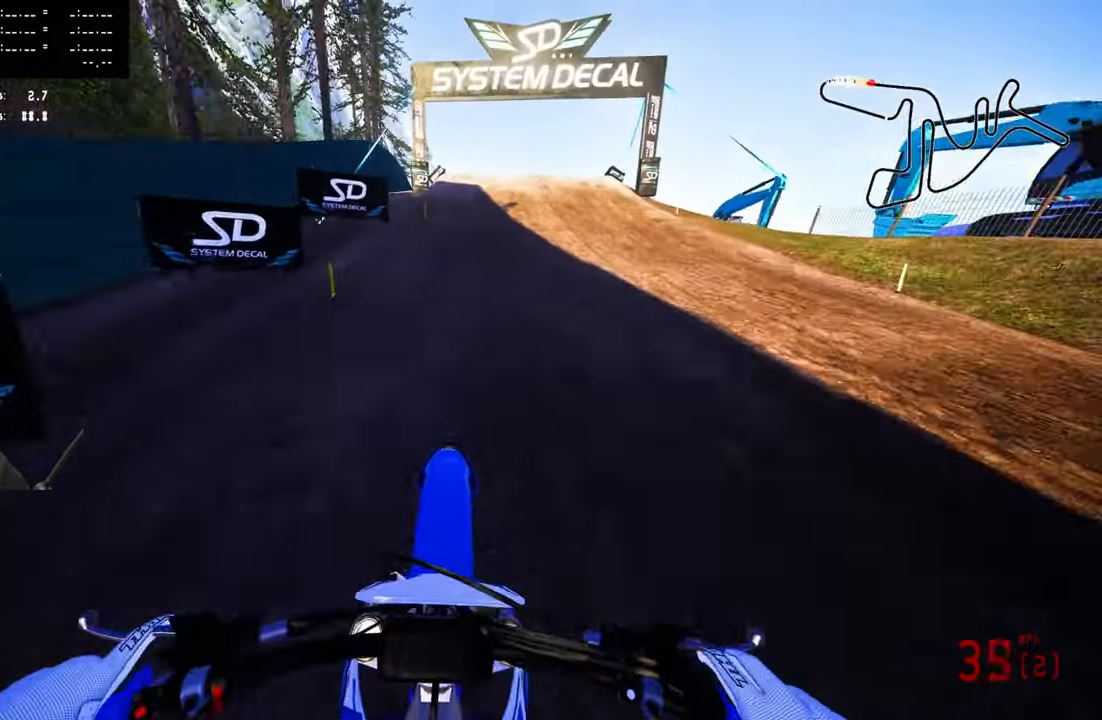
{"buttons": ["R2"], "left_stick": "up", "right_stick": "down-left", "events": [[67, "R3", "up"], [250, "R3", "down"], [367, "R3", "up"], [433, "right_stick", "down"], [500, "right_stick", "down-left"]]}
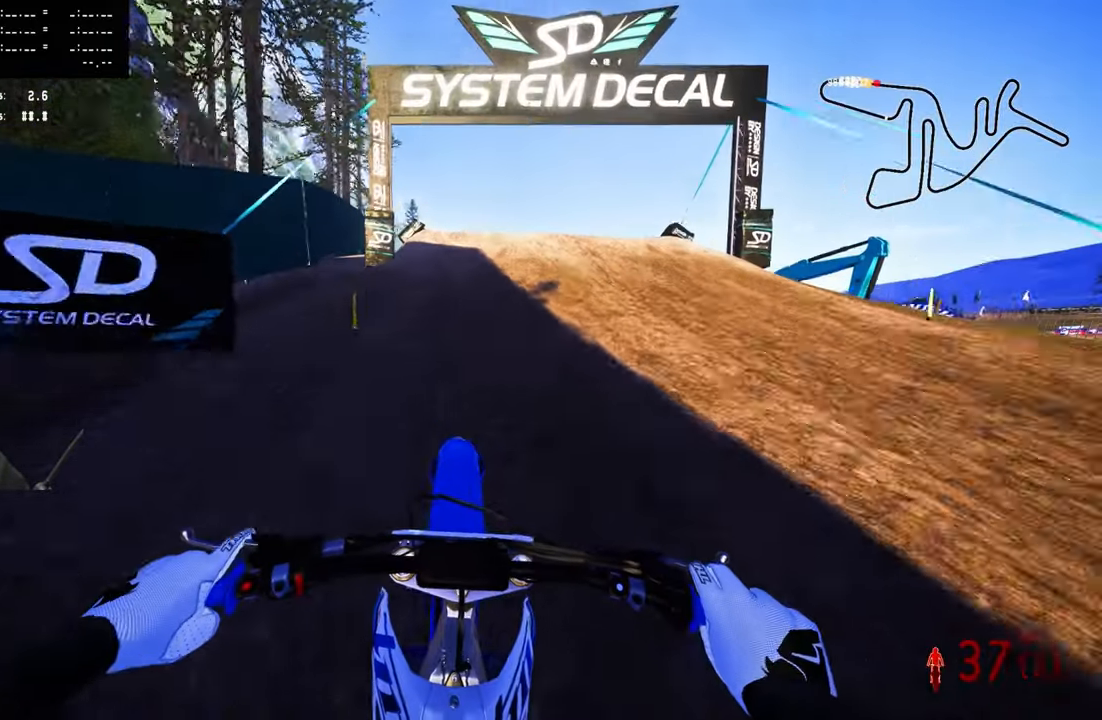
{"buttons": ["R2", "R3"], "left_stick": "up-left", "right_stick": "up", "events": [[417, "R3", "down"], [433, "left_stick", "up-left"], [433, "right_stick", "up"]]}
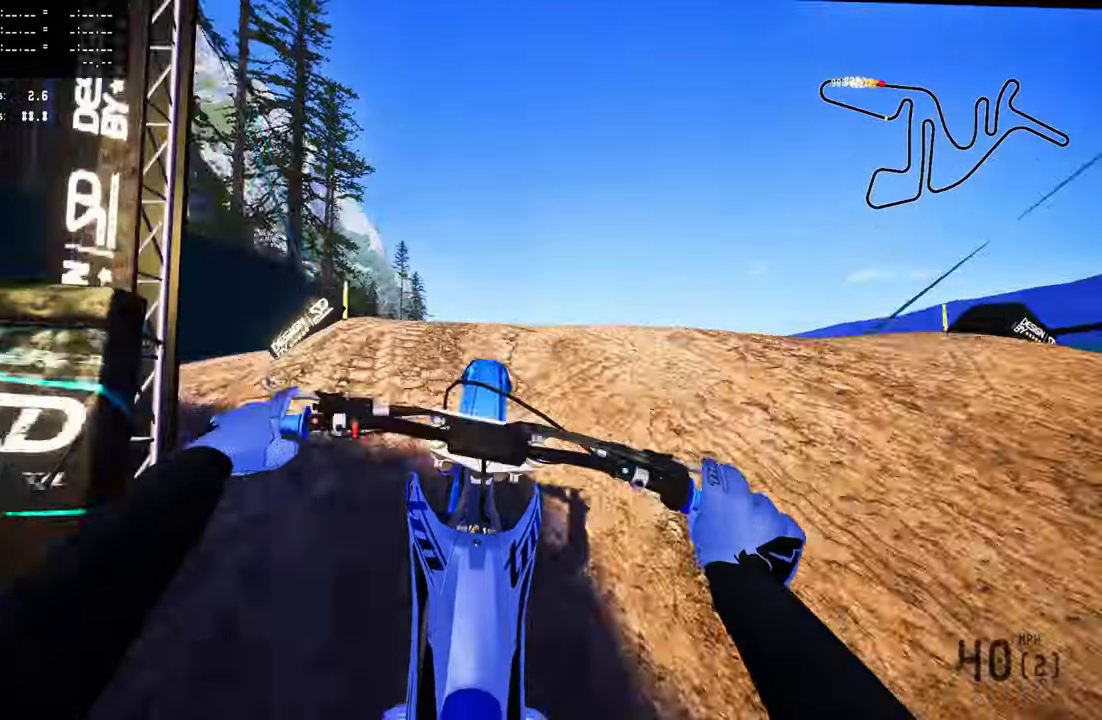
{"buttons": ["R2"], "left_stick": "left", "right_stick": "up", "events": [[67, "left_stick", "left"], [183, "R3", "up"]]}
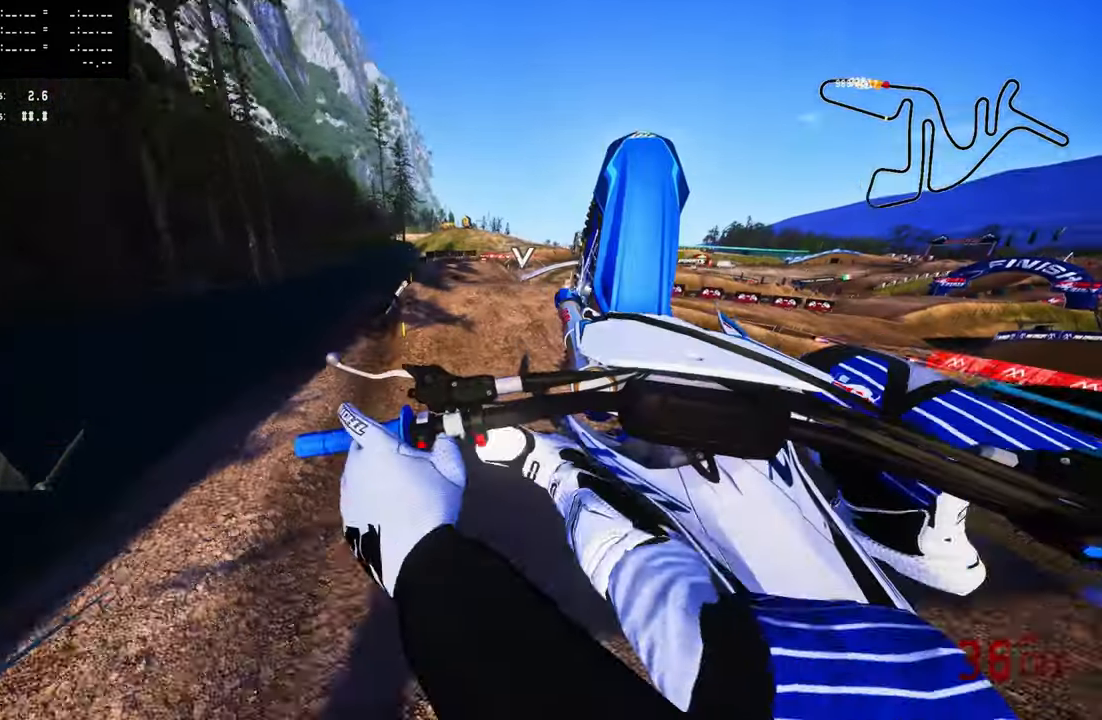
{"buttons": ["R2"], "left_stick": "up-right", "right_stick": "up", "events": [[117, "left_stick", "up-left"], [267, "left_stick", "up-right"]]}
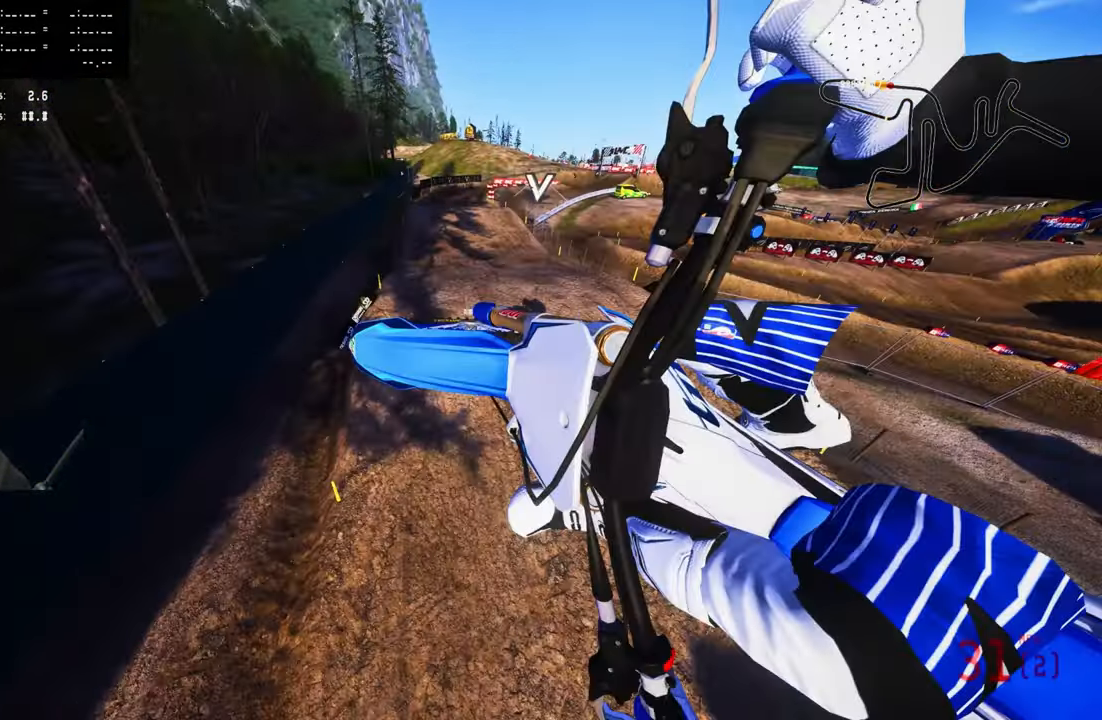
{"buttons": ["R2"], "left_stick": "up", "right_stick": "up", "events": [[384, "left_stick", "up"]]}
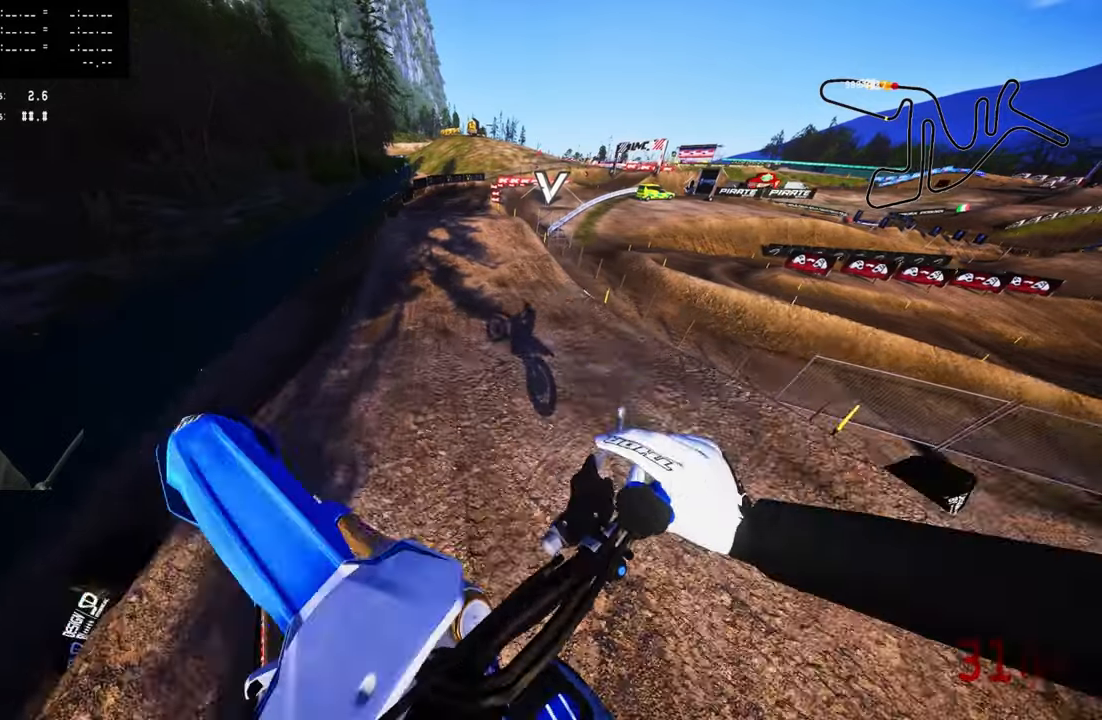
{"buttons": ["R2", "TOUCHPAD"], "left_stick": "up", "right_stick": "up", "events": [[134, "TOUCHPAD", "down"]]}
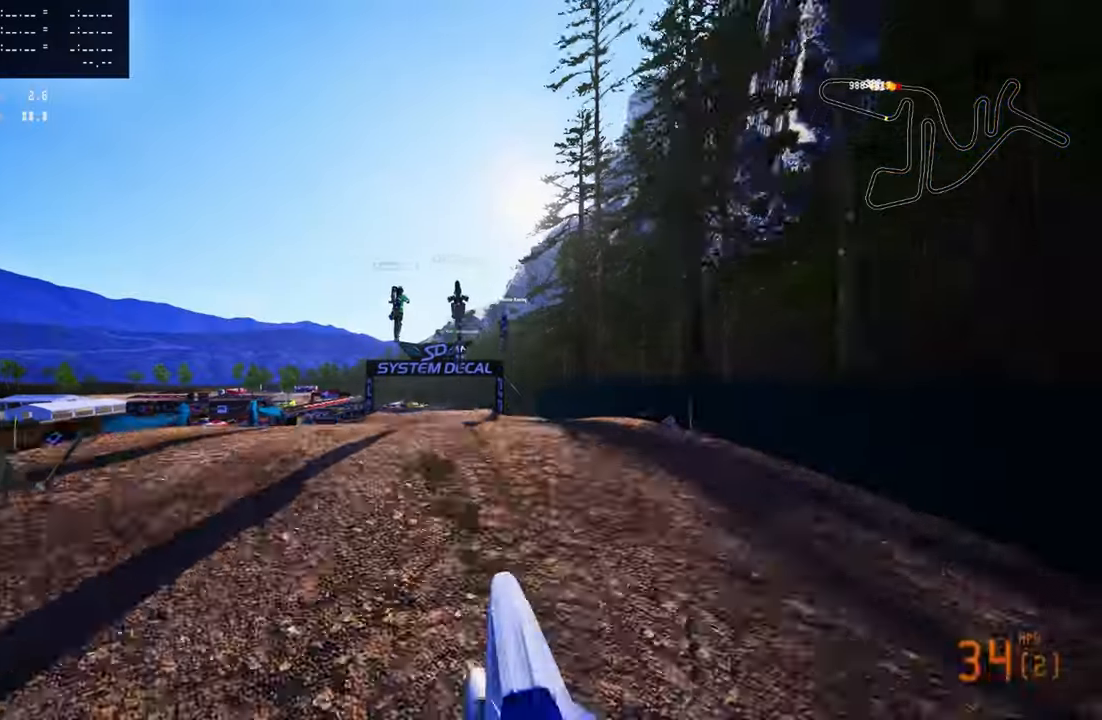
{"buttons": ["L2", "TOUCHPAD"], "left_stick": "up", "right_stick": "center", "events": [[117, "TOUCHPAD", "up"], [350, "TOUCHPAD", "down"], [417, "L2", "down"], [417, "R2", "up"], [417, "right_stick", "center"]]}
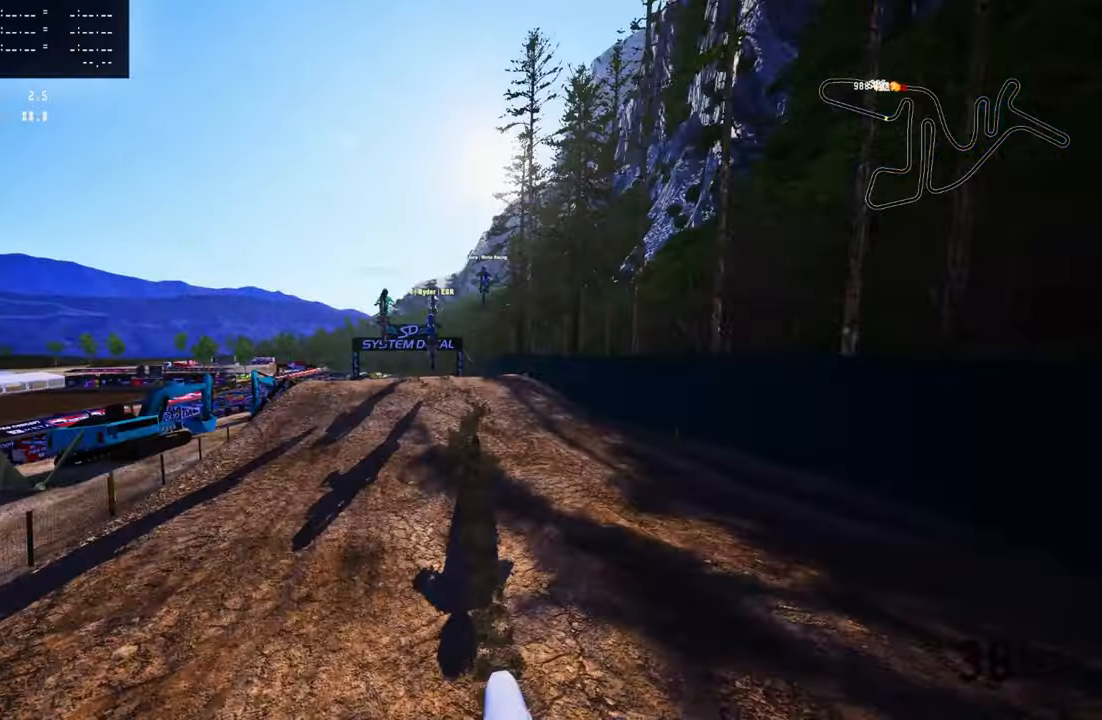
{"buttons": ["L2", "TOUCHPAD"], "left_stick": "up", "right_stick": "center", "events": []}
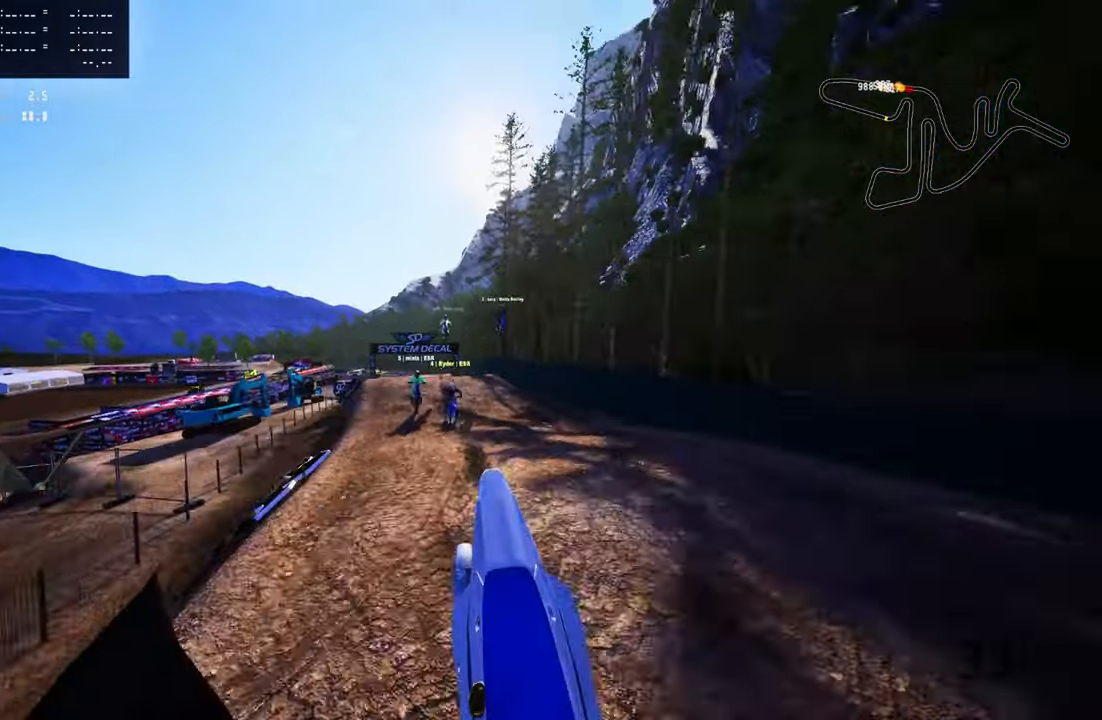
{"buttons": ["L2", "TOUCHPAD"], "left_stick": "up", "right_stick": "center", "events": []}
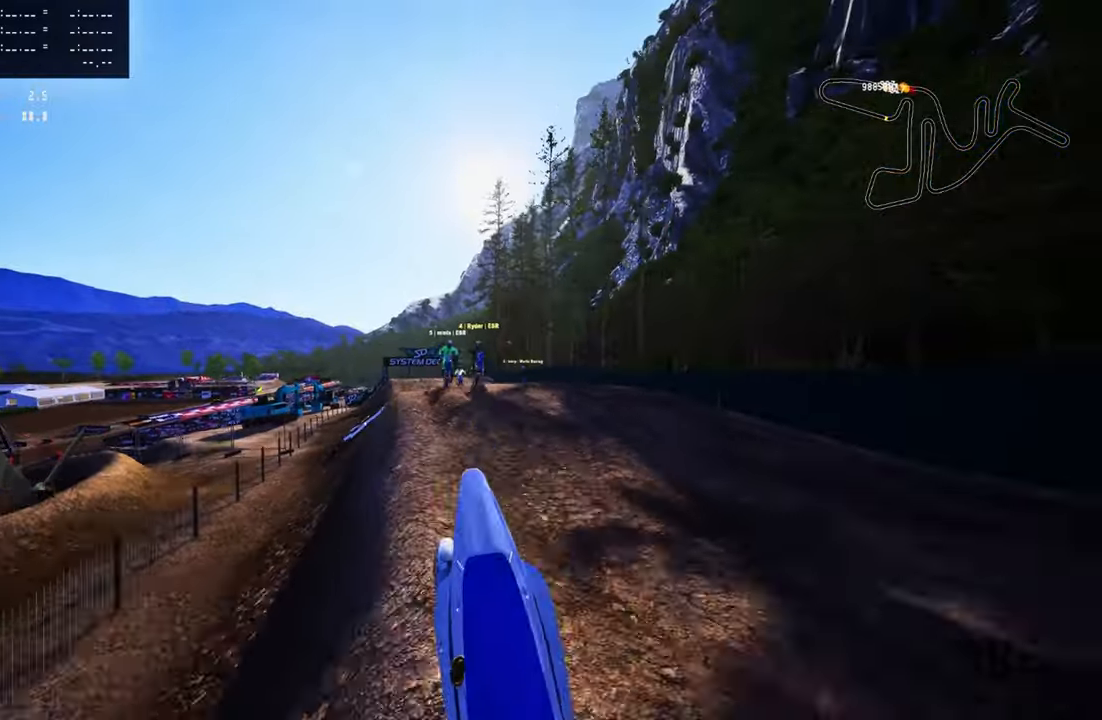
{"buttons": ["L2"], "left_stick": "up", "right_stick": "center", "events": [[67, "TOUCHPAD", "up"]]}
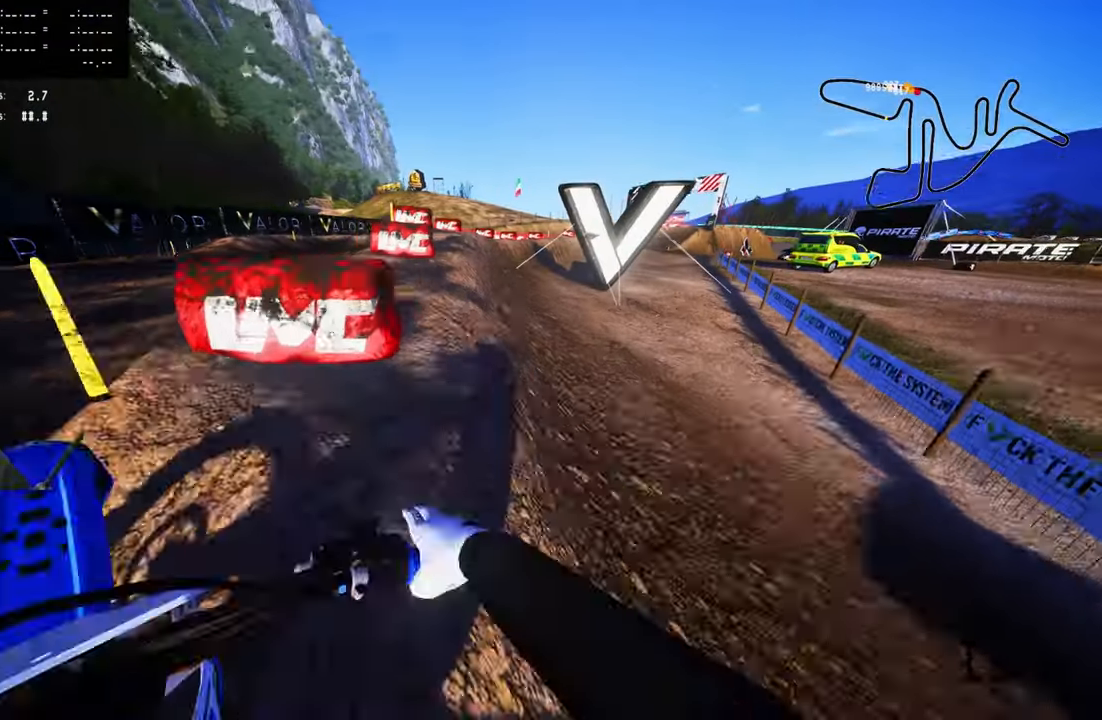
{"buttons": [], "left_stick": "up", "right_stick": "center", "events": [[50, "L2", "up"]]}
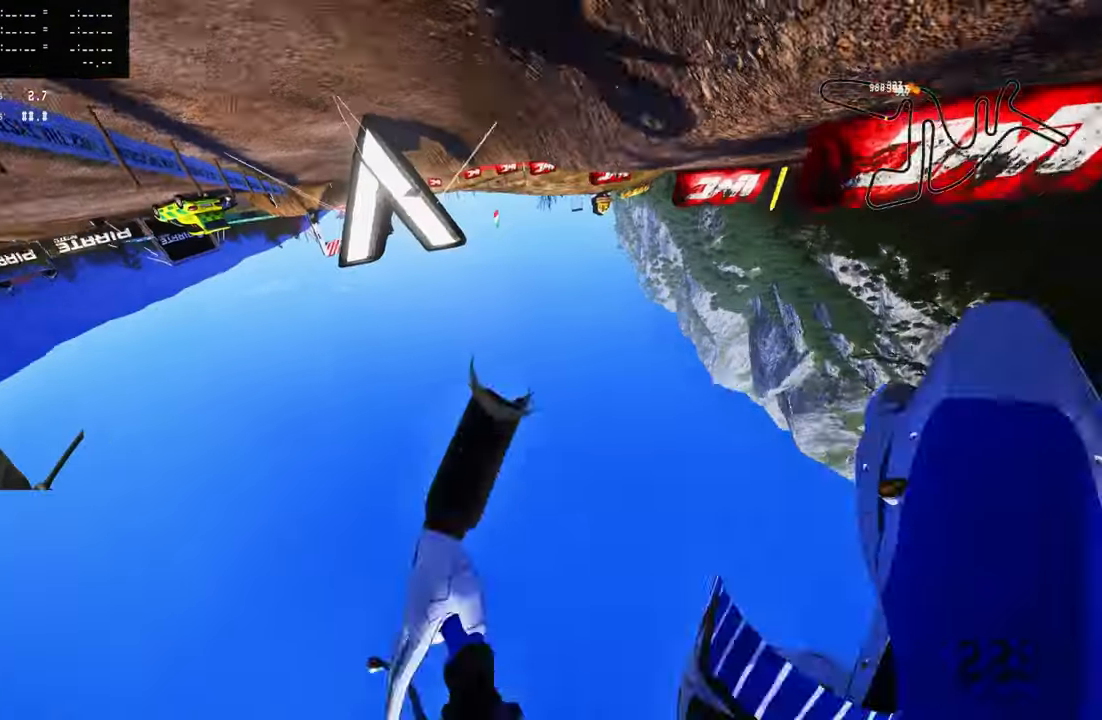
{"buttons": [], "left_stick": "up", "right_stick": "center", "events": []}
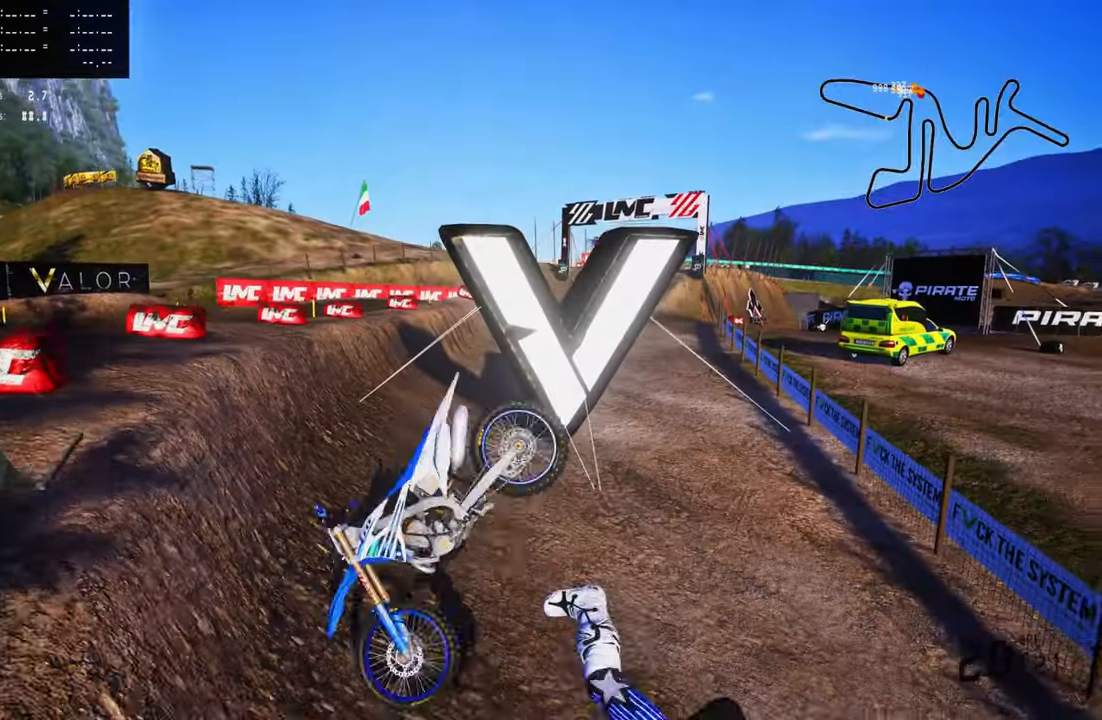
{"buttons": [], "left_stick": "center", "right_stick": "center", "events": [[384, "left_stick", "center"]]}
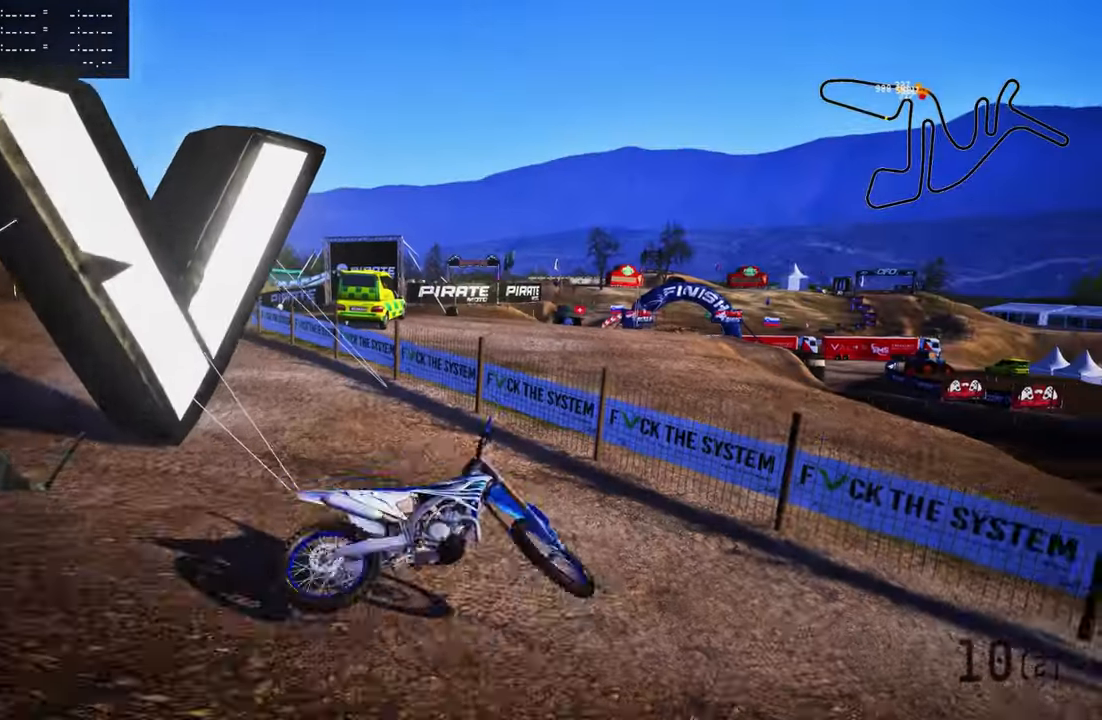
{"buttons": [], "left_stick": "center", "right_stick": "center", "events": []}
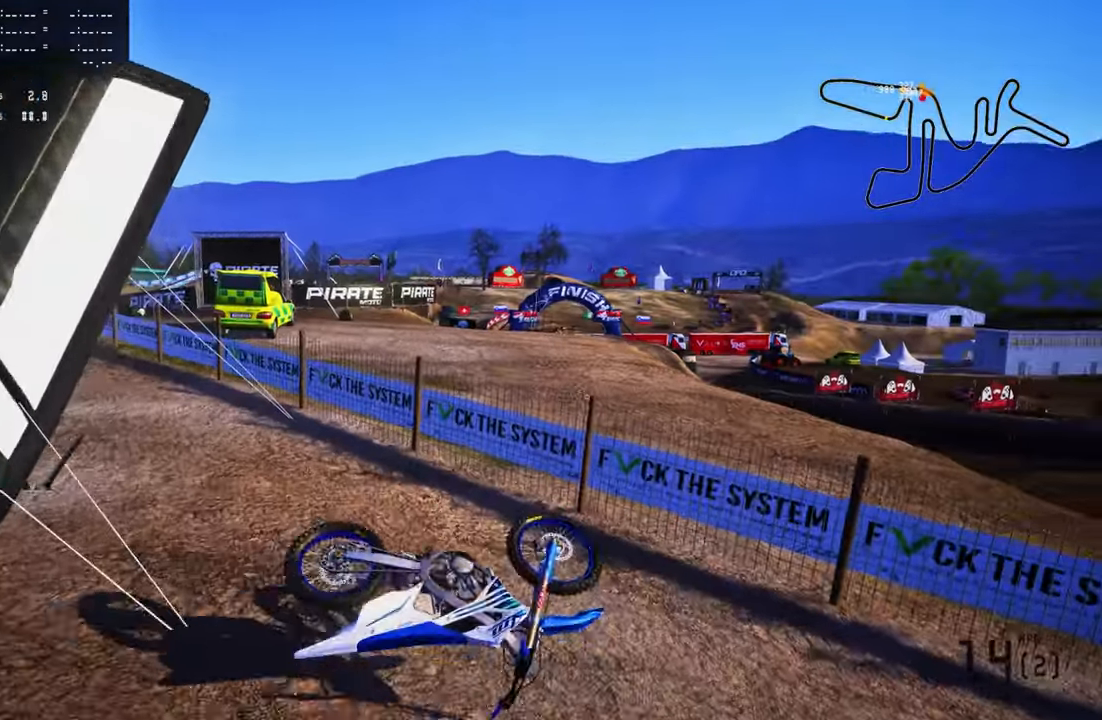
{"buttons": ["SELECT"], "left_stick": "up", "right_stick": "center", "events": [[433, "SELECT", "down"], [433, "left_stick", "up"]]}
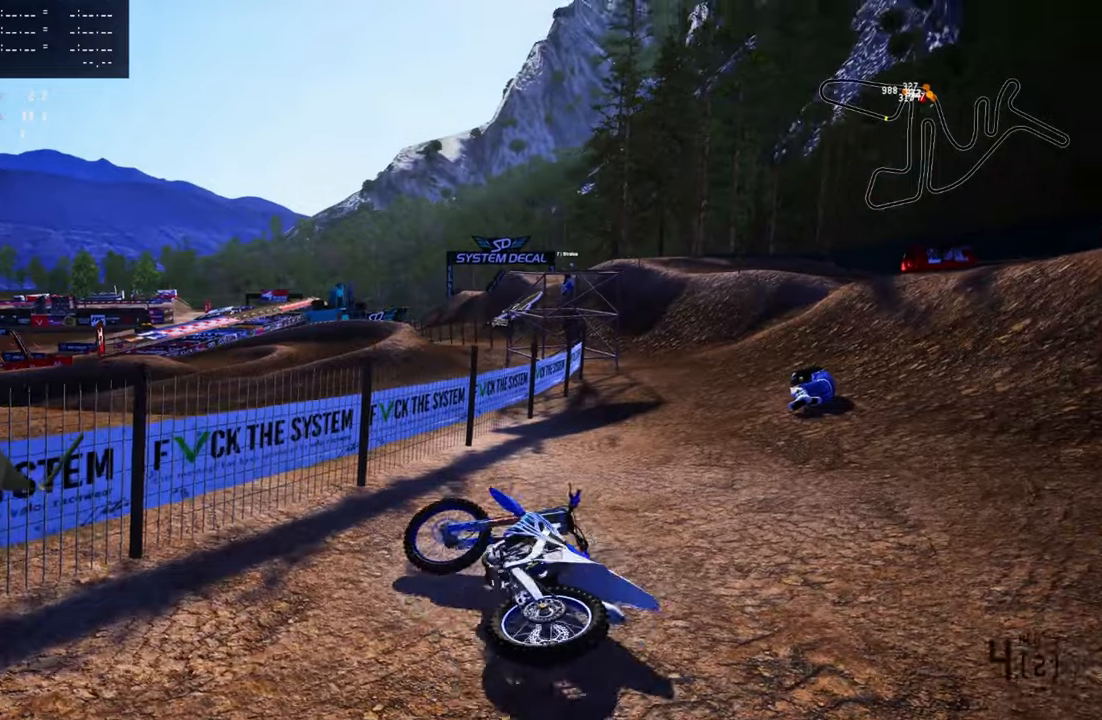
{"buttons": ["SELECT"], "left_stick": "up", "right_stick": "center", "events": [[33, "SELECT", "up"], [166, "TRIANGLE", "down"], [266, "TRIANGLE", "up"], [450, "SELECT", "down"]]}